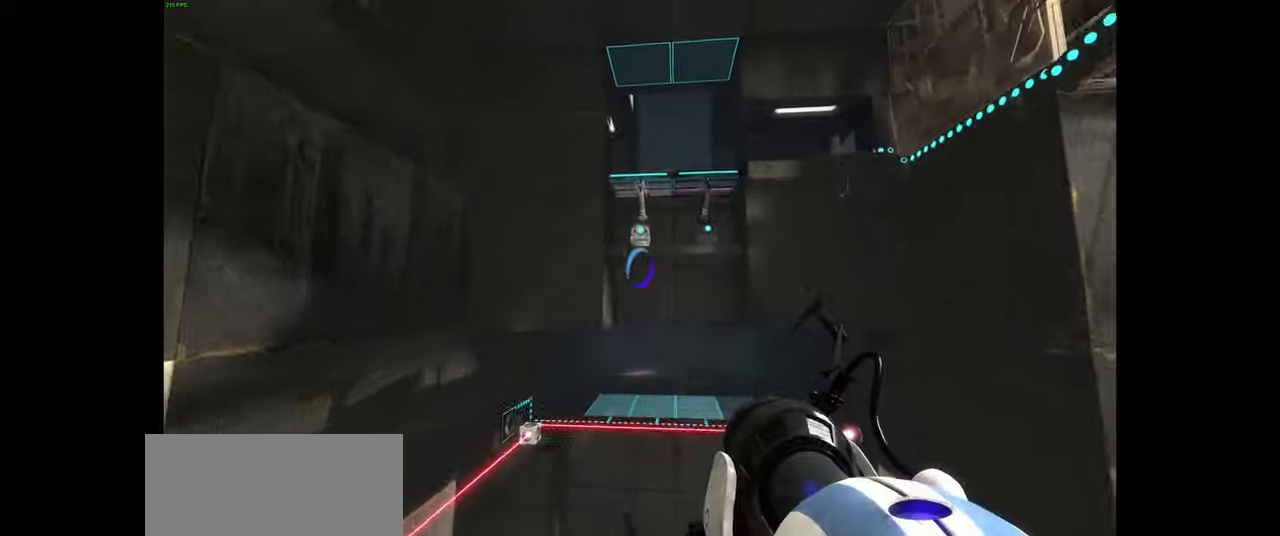
Gameplay with keyboard and mouse; each line is a JSON object with the keys and mouse buttons held at the frame after it. "events" lists presses ("down") and releases ("up") of "a", "ctrl", "d", "e", "f", "q", "r", "s", "shift", "space", "tab", "w", "mouse_left", "mouse_wheel", "mouse_right", "mouse_mb4" and "mouse_mb5" between this image and that frame as [ms after this image, input, new state], when the widget could be followed in between. "mouse_left", "mouse_wheel", "mouse_right", "mouse_mb4", "mouse_mb5" = the "left", "wheel", "right", "mb4", "mb5" buttons of the "mouse" list. No other keys are recorded. "wheel" means that the mouse wheel is clicked or scrolled. Mouse movement is not recorded.
{"keys": [], "mouse": [], "events": []}
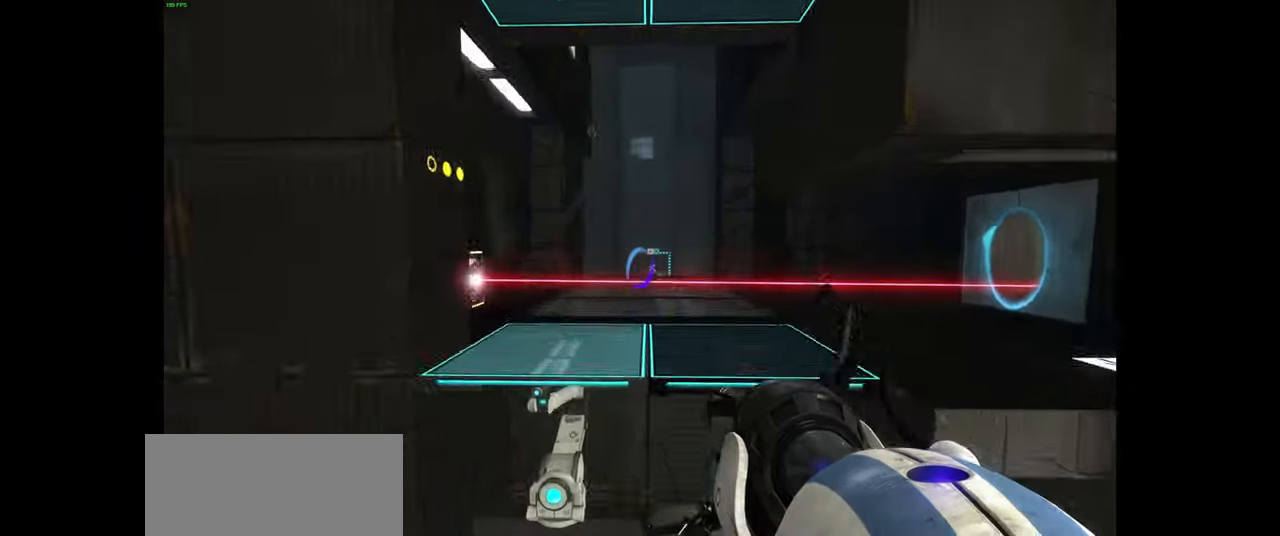
{"keys": [], "mouse": [], "events": []}
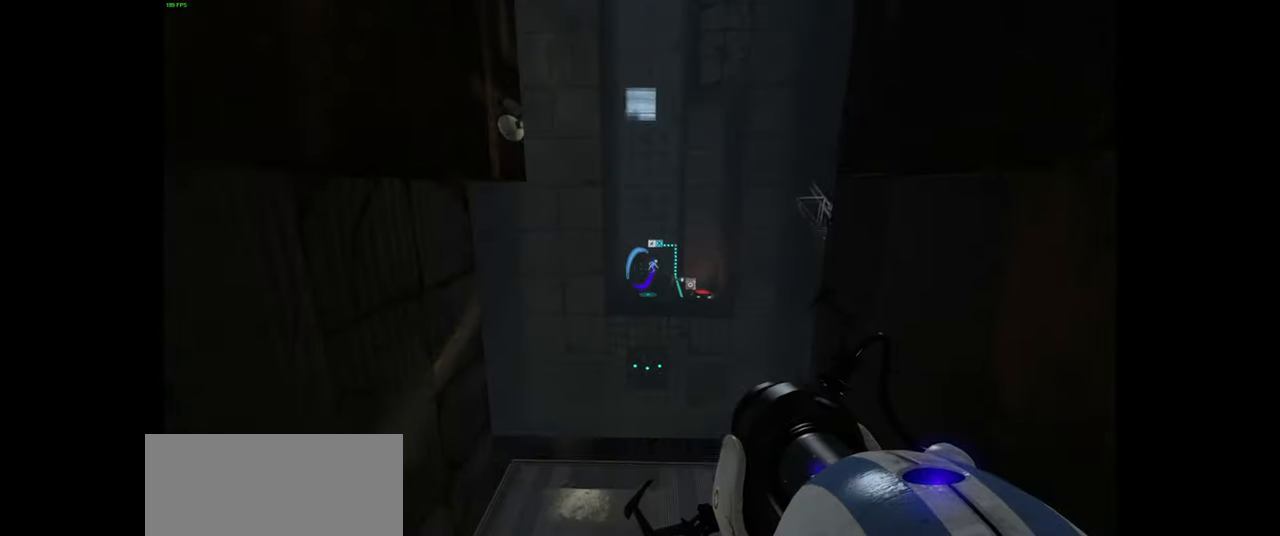
{"keys": [], "mouse": [], "events": [[16, "q", "down"], [66, "q", "up"]]}
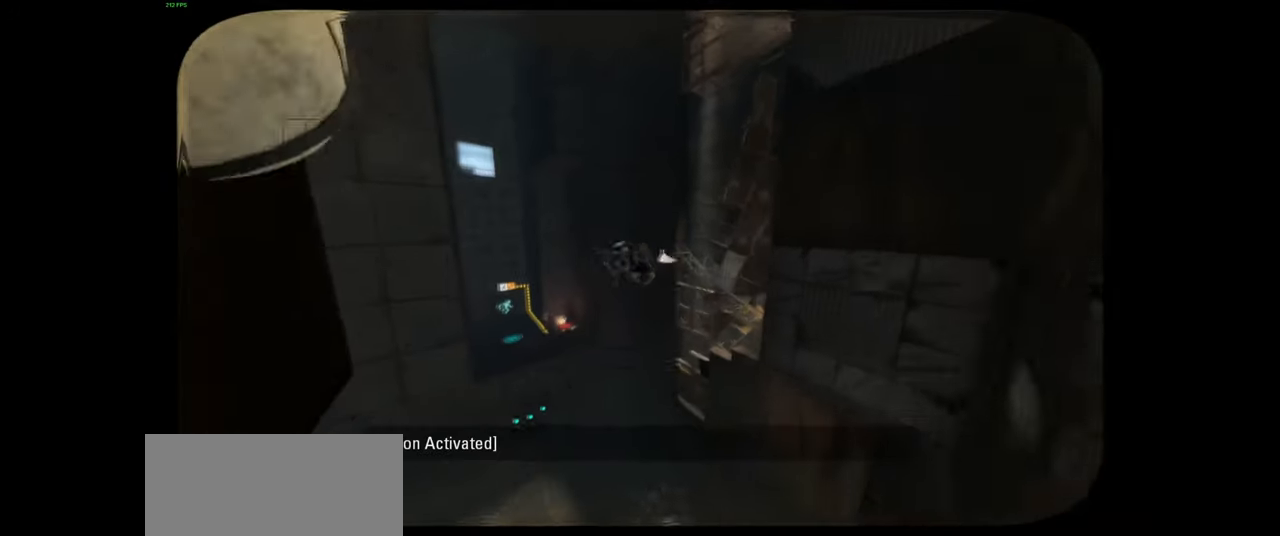
{"keys": [], "mouse": [], "events": []}
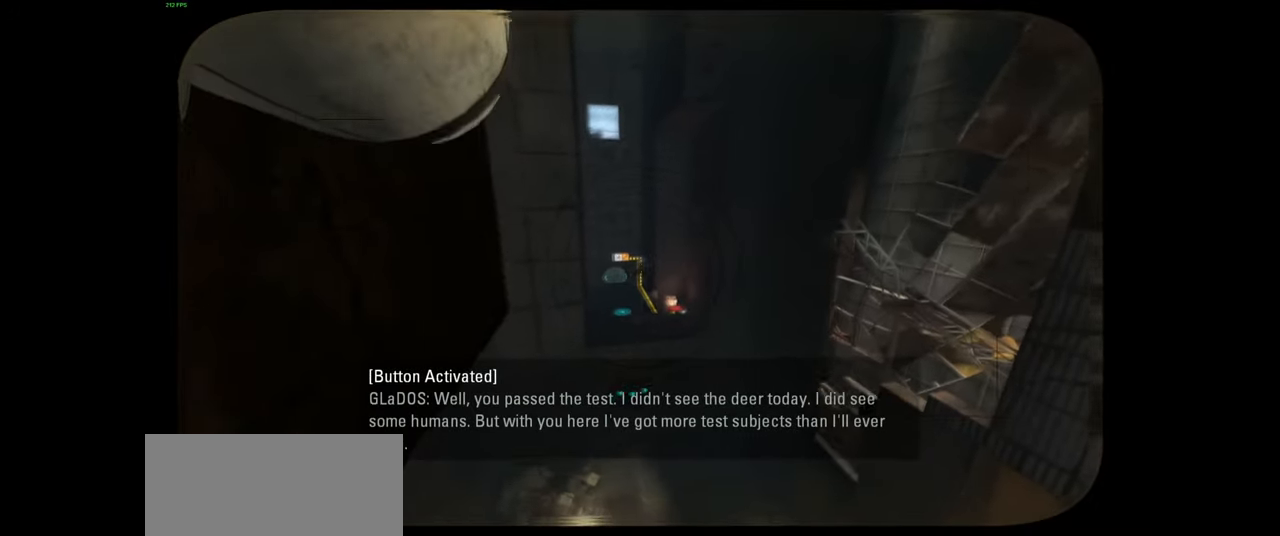
{"keys": [], "mouse": [], "events": []}
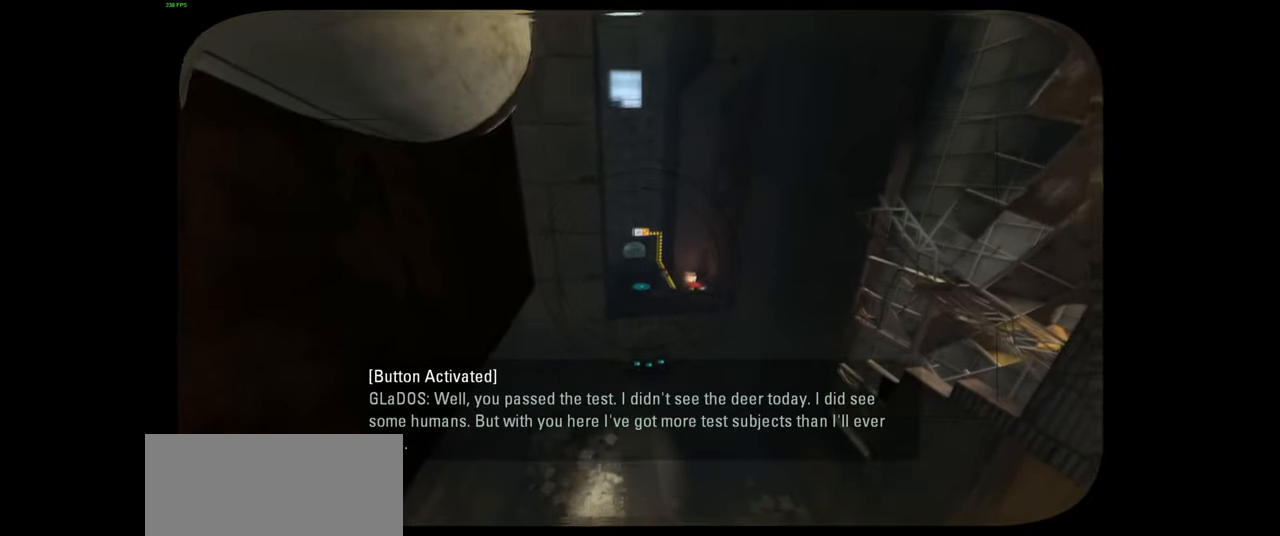
{"keys": ["space"], "mouse": [], "events": [[466, "space", "down"]]}
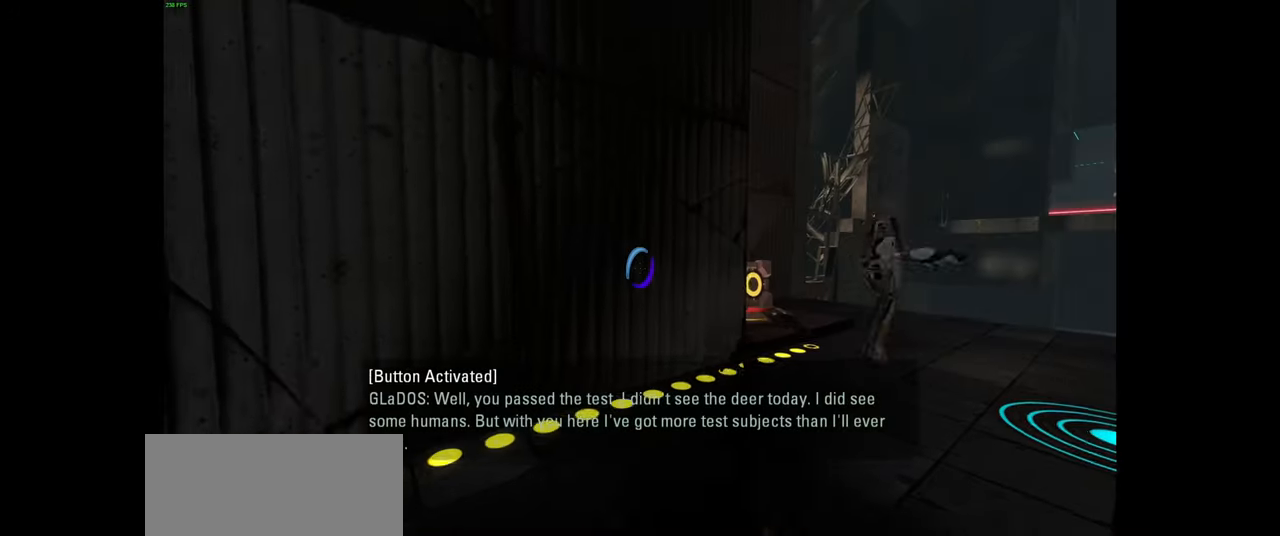
{"keys": [], "mouse": []}
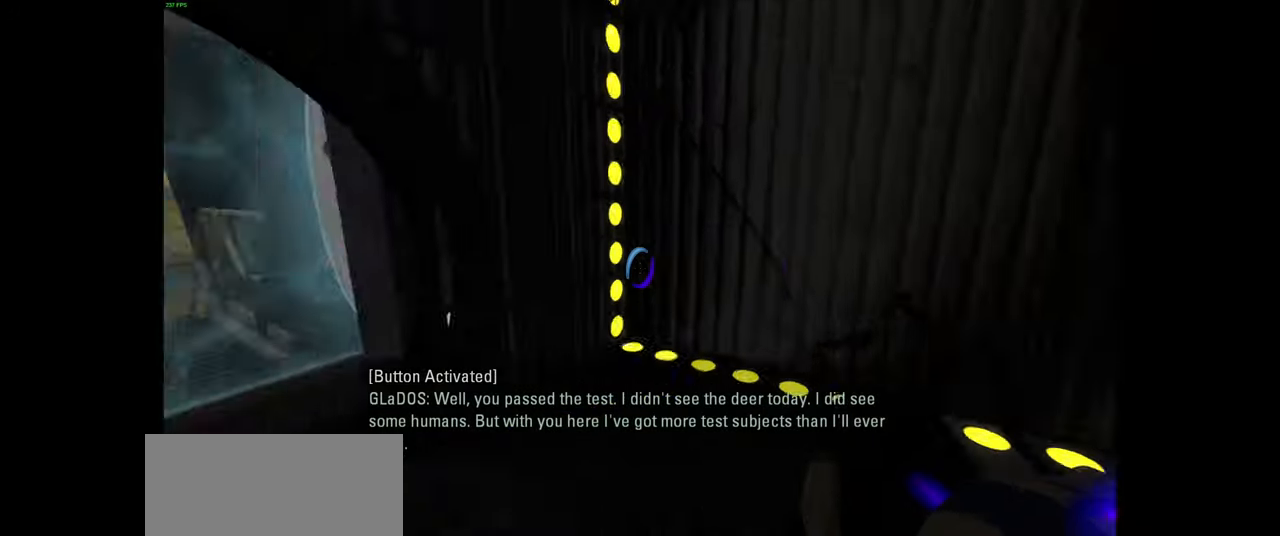
{"keys": ["w"], "mouse": [], "events": [[366, "w", "down"]]}
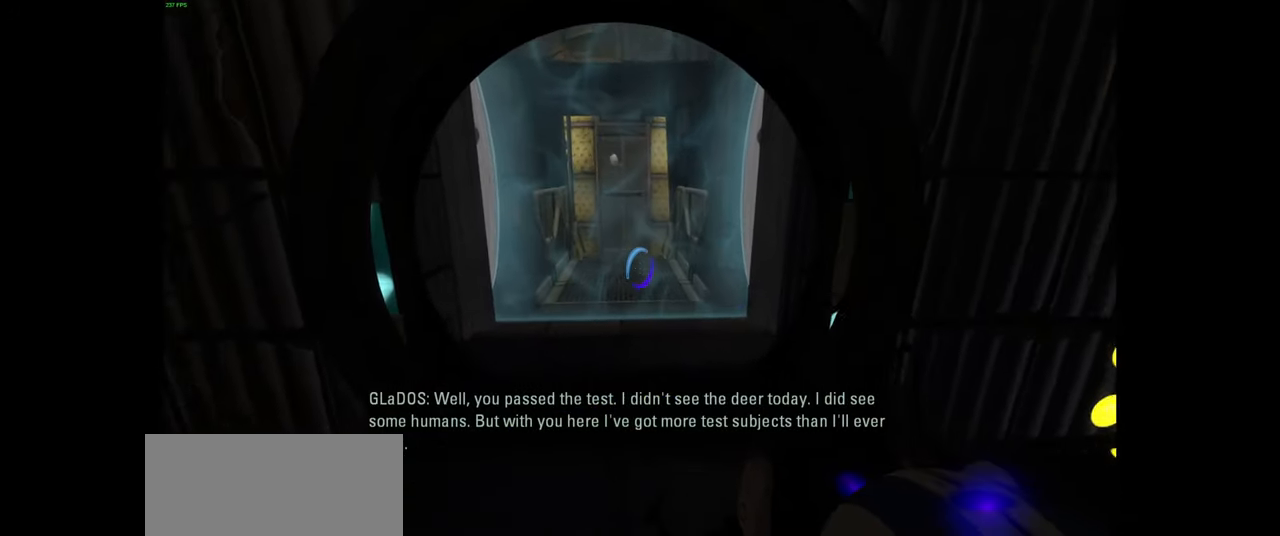
{"keys": ["w"], "mouse": [], "events": [[250, "w", "up"], [383, "w", "down"]]}
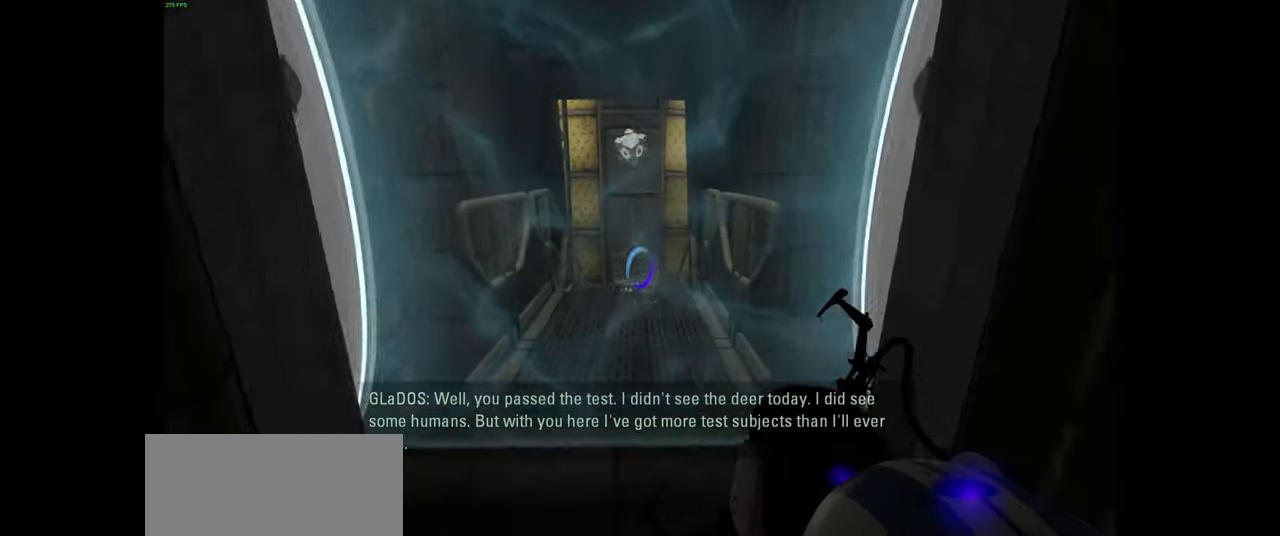
{"keys": [], "mouse": [], "events": [[433, "w", "up"]]}
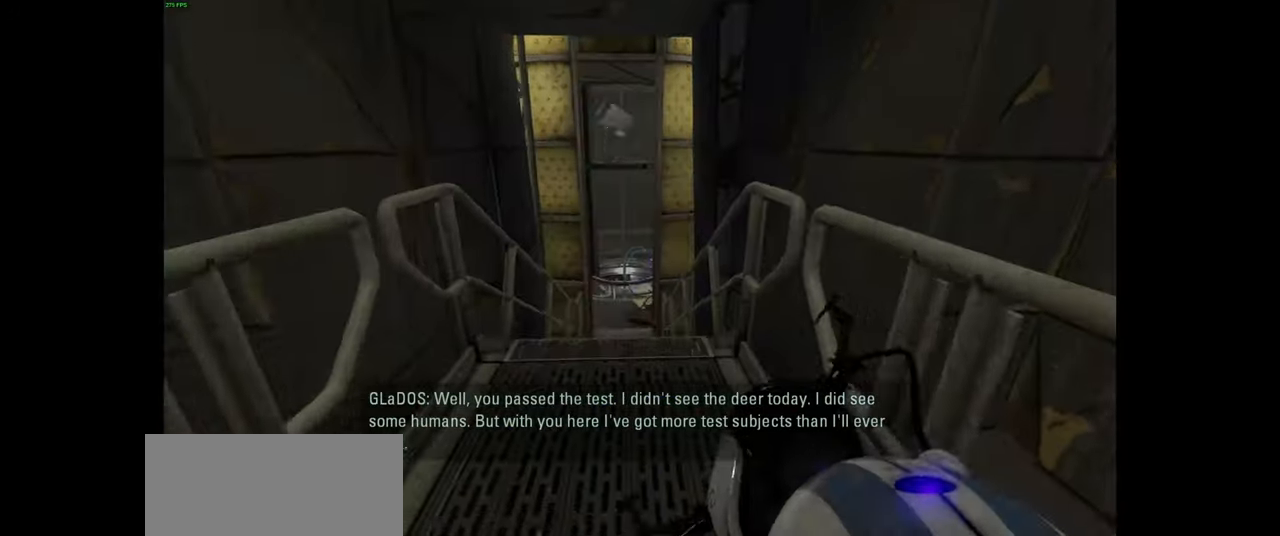
{"keys": ["d"], "mouse": [], "events": [[433, "d", "down"]]}
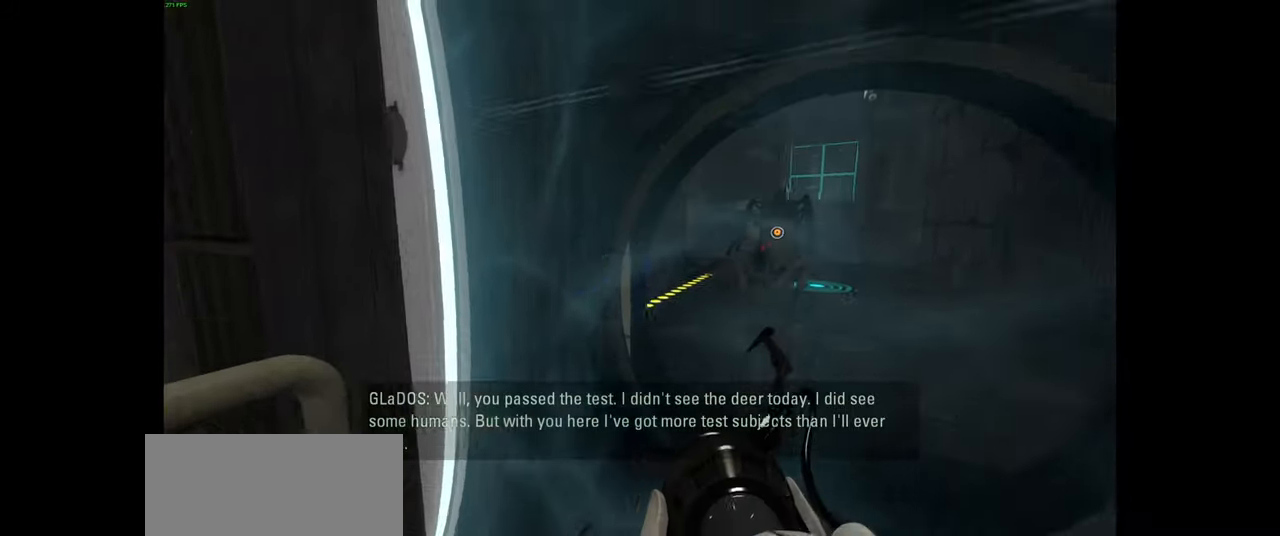
{"keys": ["a", "w"], "mouse": [], "events": [[34, "d", "up"], [367, "a", "down"], [467, "w", "down"]]}
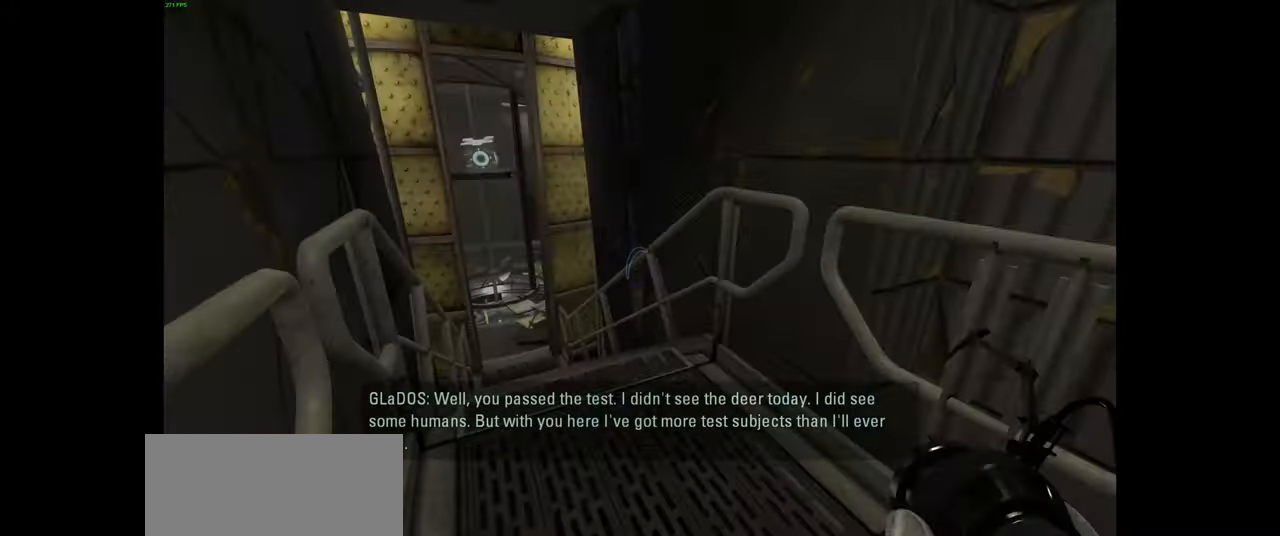
{"keys": ["w"], "mouse": [], "events": [[34, "a", "up"]]}
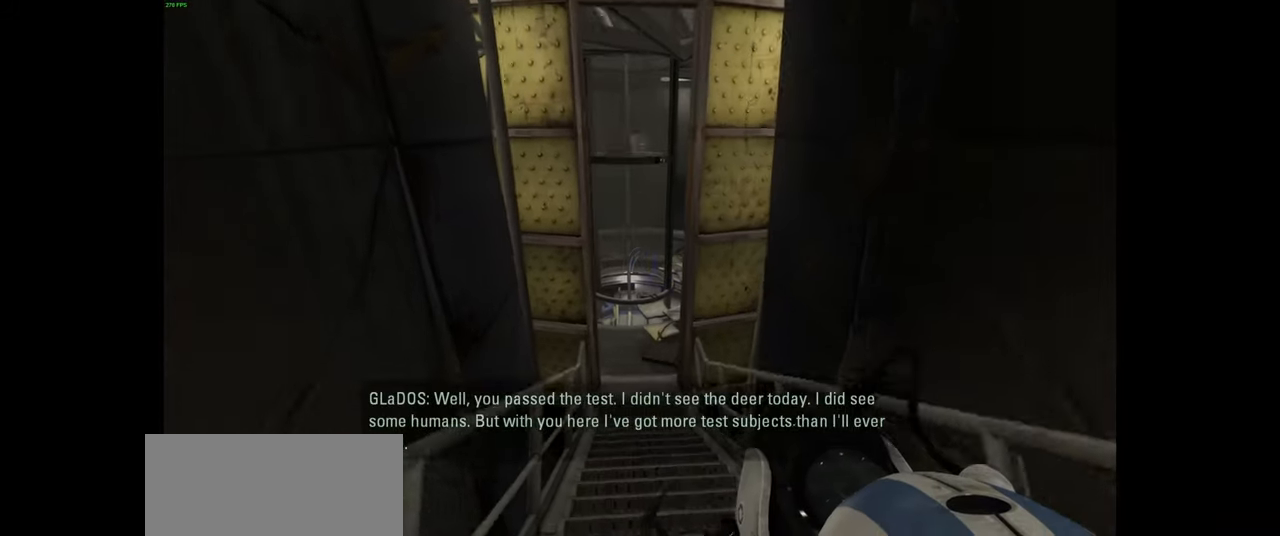
{"keys": ["w"], "mouse": [], "events": []}
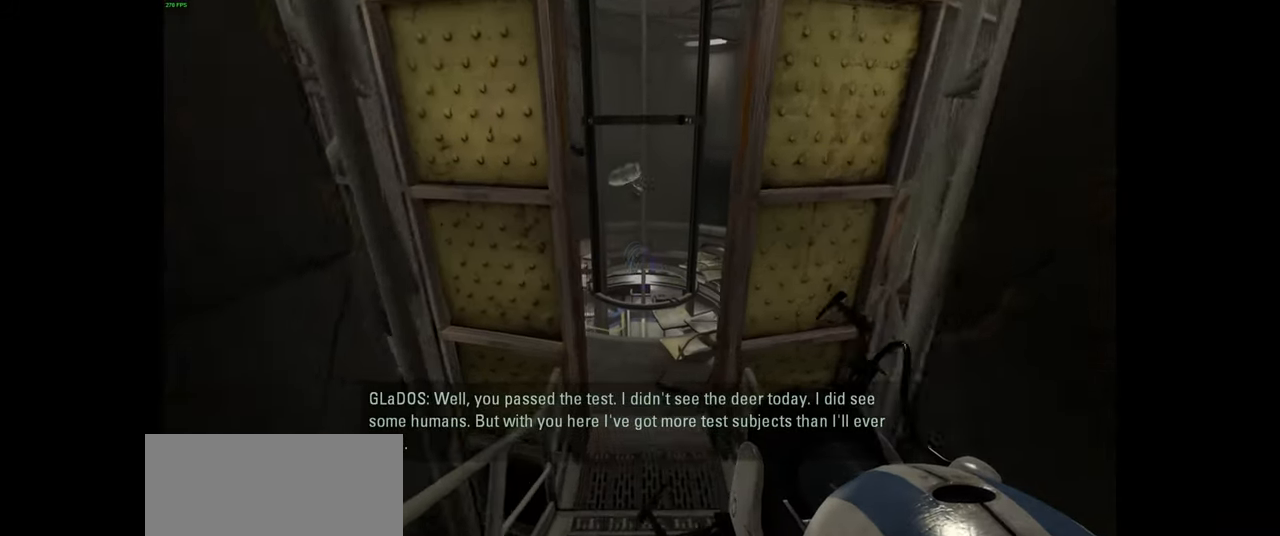
{"keys": ["w"], "mouse": [], "events": []}
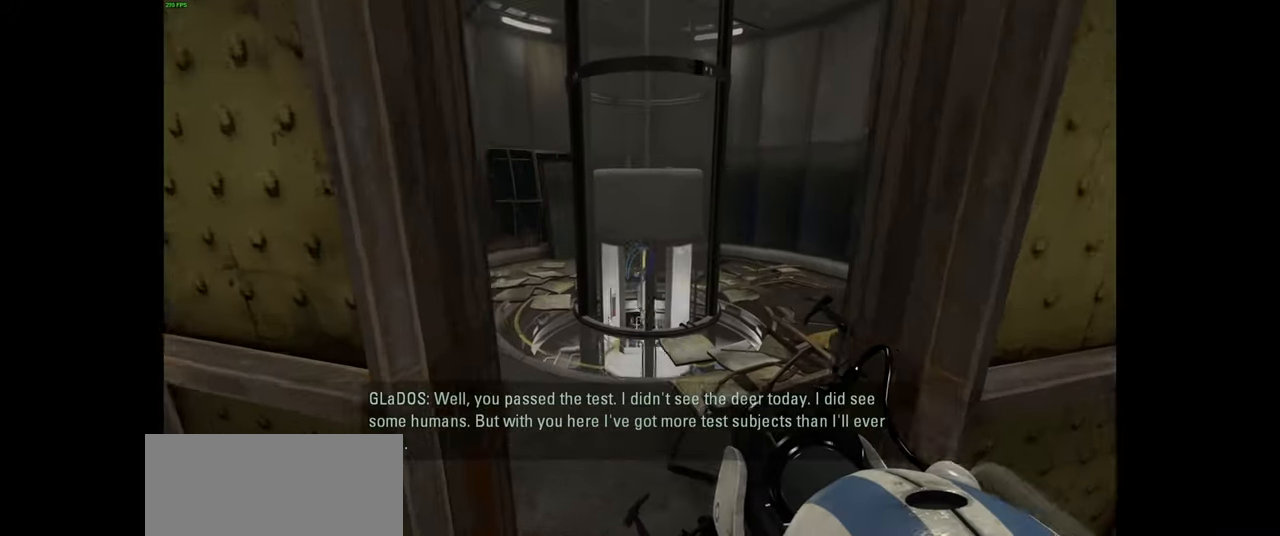
{"keys": ["w"], "mouse": [], "events": []}
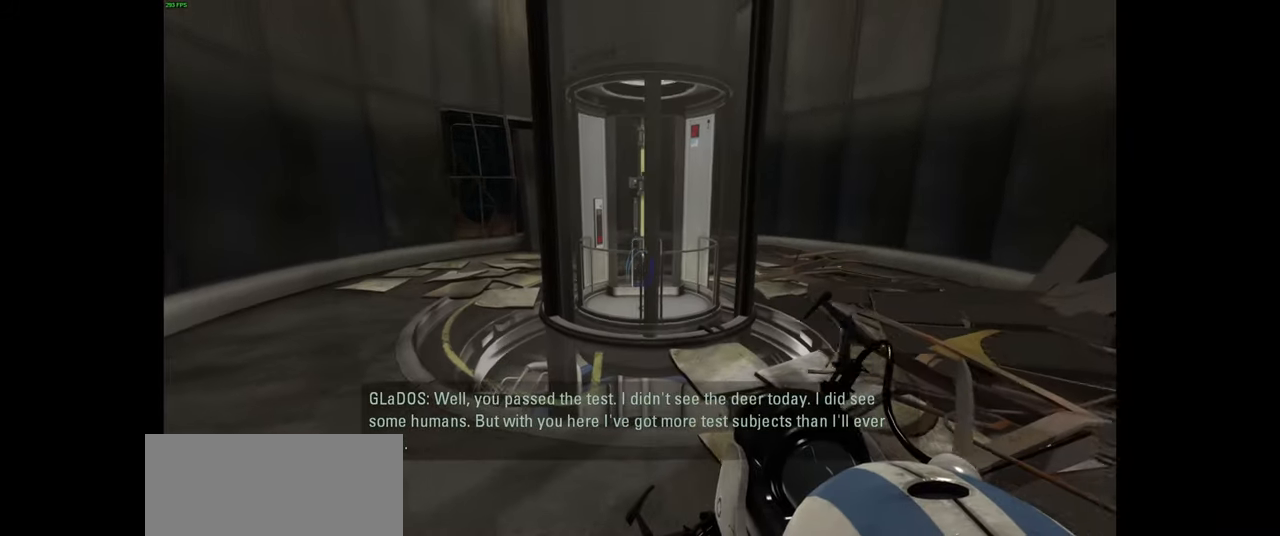
{"keys": [], "mouse": [], "events": [[217, "a", "down"], [284, "w", "up"], [367, "a", "up"]]}
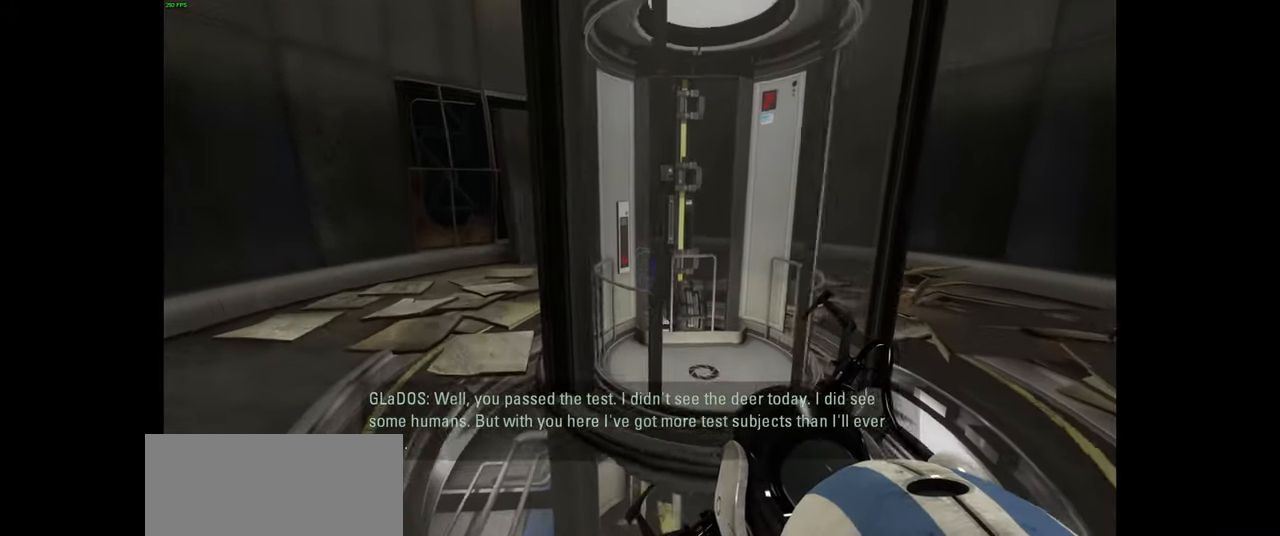
{"keys": [], "mouse": [], "events": [[350, "mouse_left", "down"], [450, "mouse_left", "up"]]}
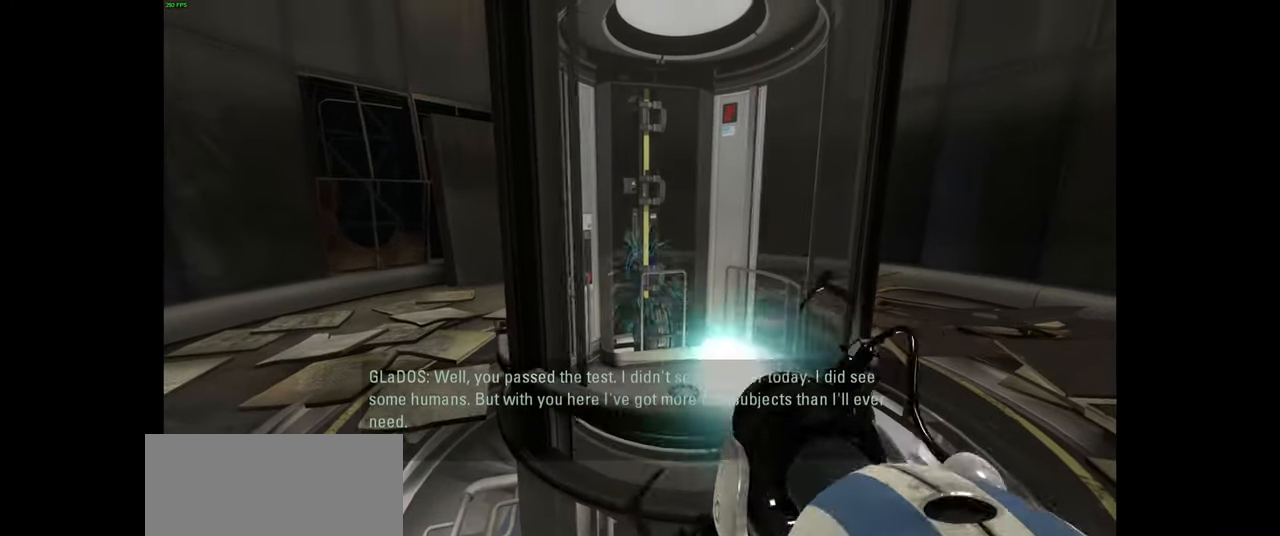
{"keys": [], "mouse": [], "events": [[317, "mouse_left", "down"], [417, "mouse_left", "up"]]}
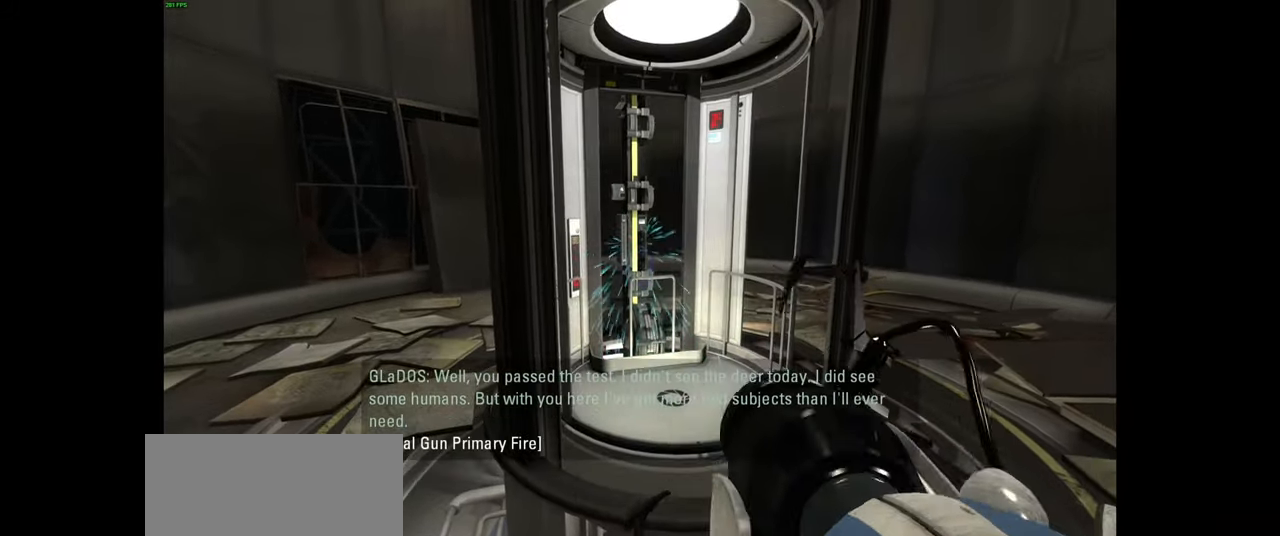
{"keys": [], "mouse": [], "events": [[267, "mouse_left", "down"], [300, "w", "down"], [400, "mouse_left", "up"], [400, "w", "up"]]}
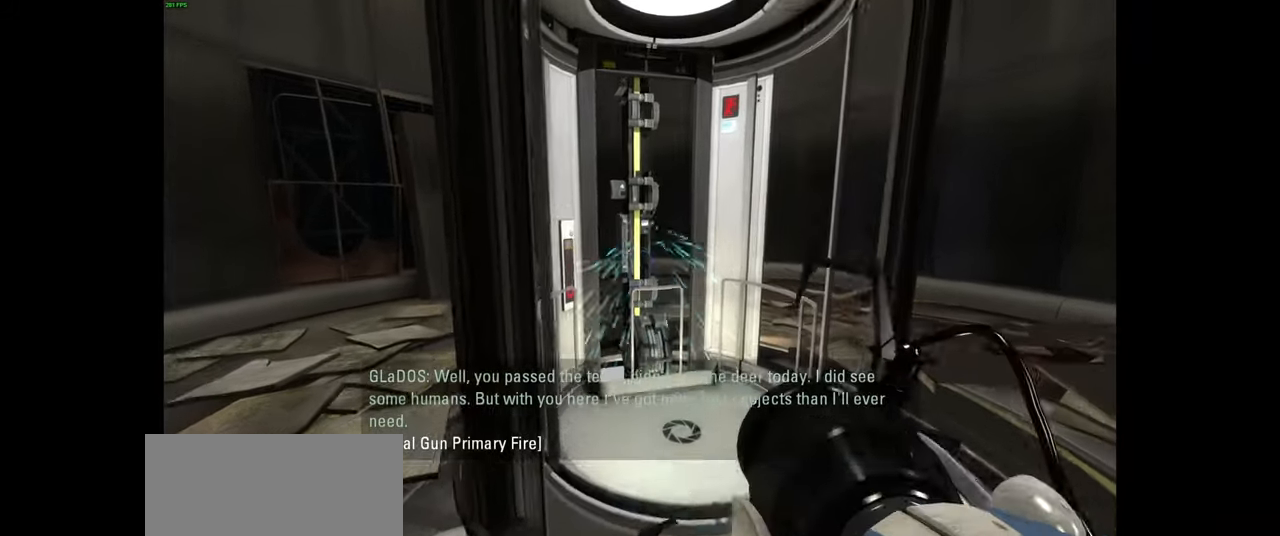
{"keys": [], "mouse": [], "events": [[234, "mouse_left", "down"], [384, "mouse_left", "up"]]}
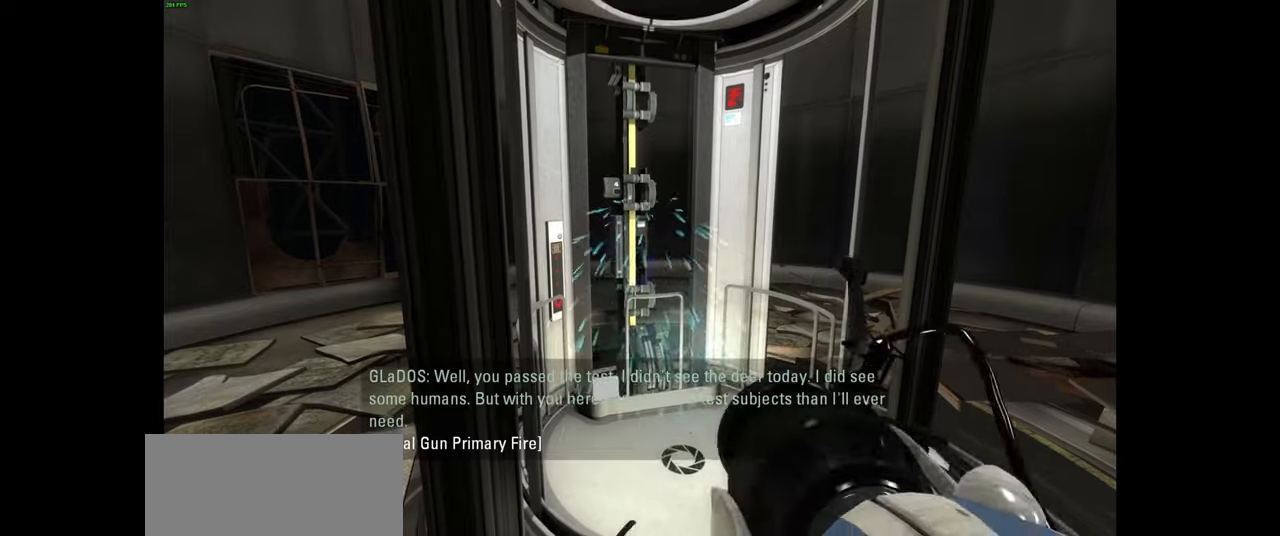
{"keys": [], "mouse": [], "events": [[216, "mouse_left", "down"], [383, "mouse_left", "up"]]}
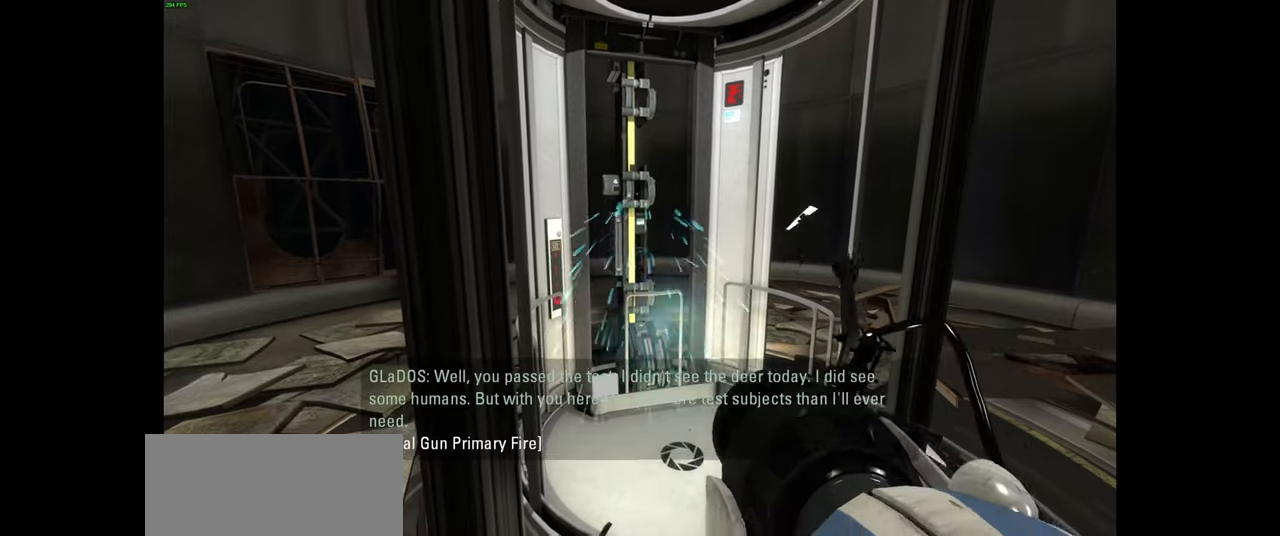
{"keys": [], "mouse": [], "events": [[183, "mouse_left", "down"], [366, "mouse_left", "up"]]}
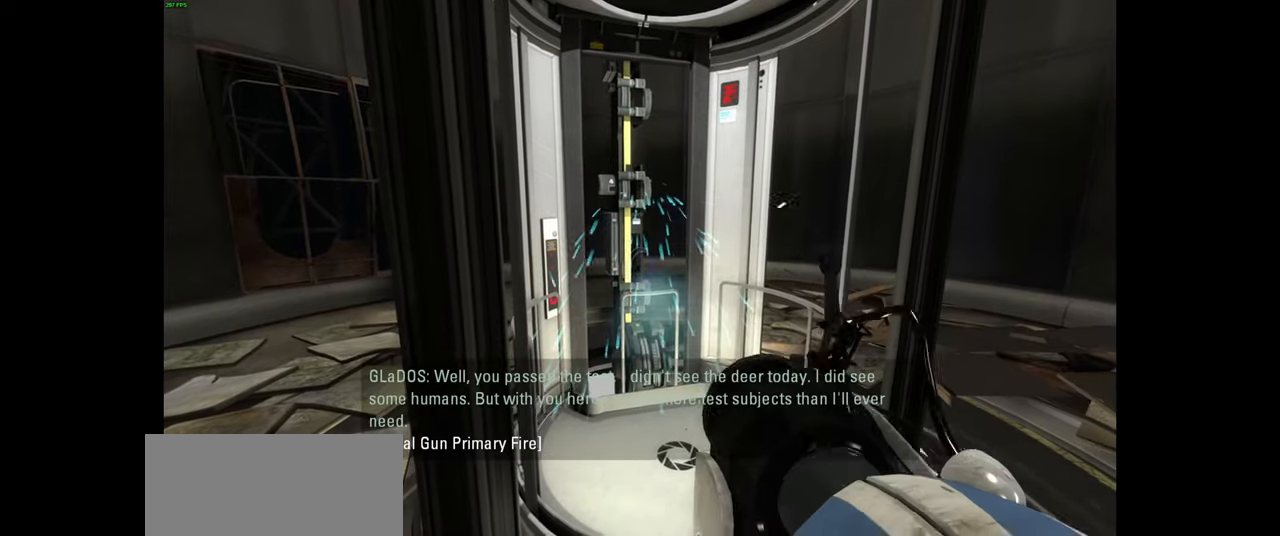
{"keys": [], "mouse": [], "events": [[133, "mouse_left", "down"], [300, "mouse_left", "up"]]}
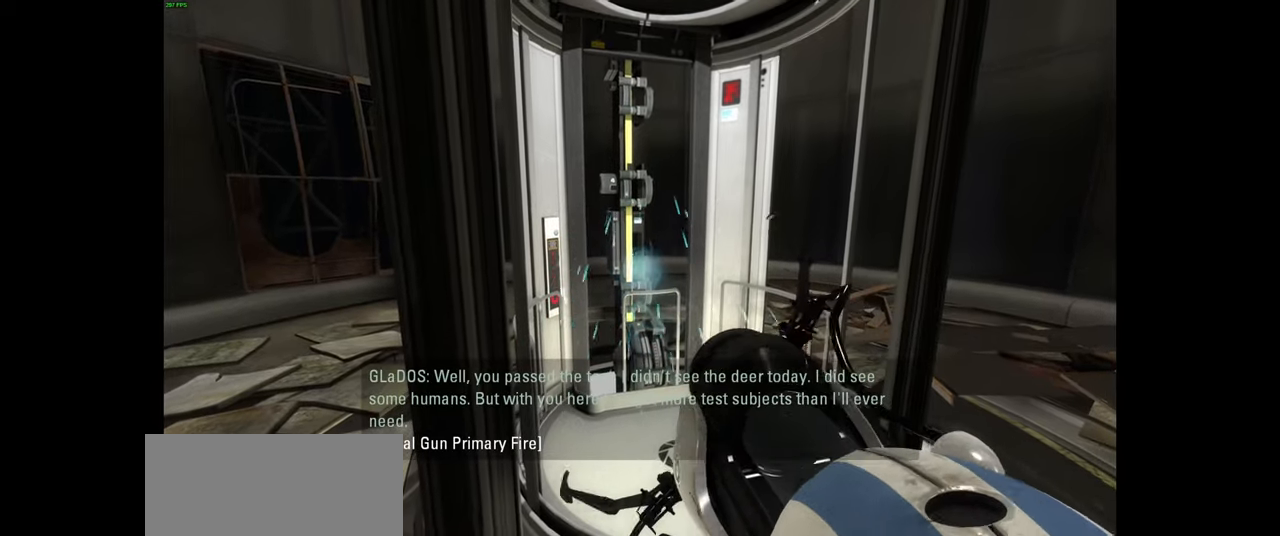
{"keys": [], "mouse": [], "events": [[66, "mouse_left", "down"], [233, "mouse_left", "up"]]}